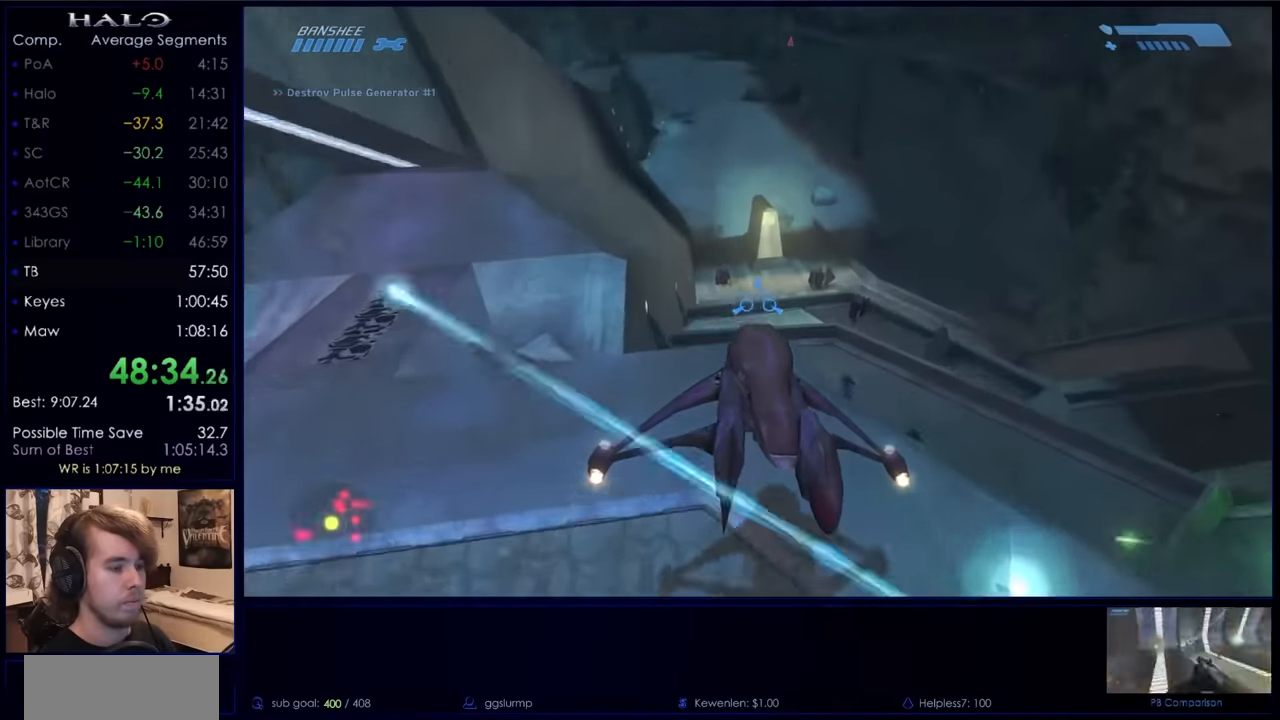
Gameplay with keyboard and mouse; each line is a JSON object with the keys and mouse buttons held at the frame after it. "events" lists presses ("down") and releases ("up") of "a", "c", "ctrl", "d", "down", "e", "f", "q", "r", "return", "s", "space", "up", "w", "x", "z", "mouse_left", "mouse_wheel", "mouse_right", "mouse_mb4" and "mouse_mb5" between this image and that frame as [ms after this image, input, new state], when the widget could be followed in between. "mouse_left", "mouse_wheel", "mouse_right", "mouse_mb4", "mouse_mb5" = the "left", "wheel", "right", "mb4", "mb5" buttons of the "mouse" list. No other keys are recorded. "wheel" means that the mouse wheel is clicked or scrolled. Not read: mouse_move.
{"keys": ["w"], "mouse": [], "events": []}
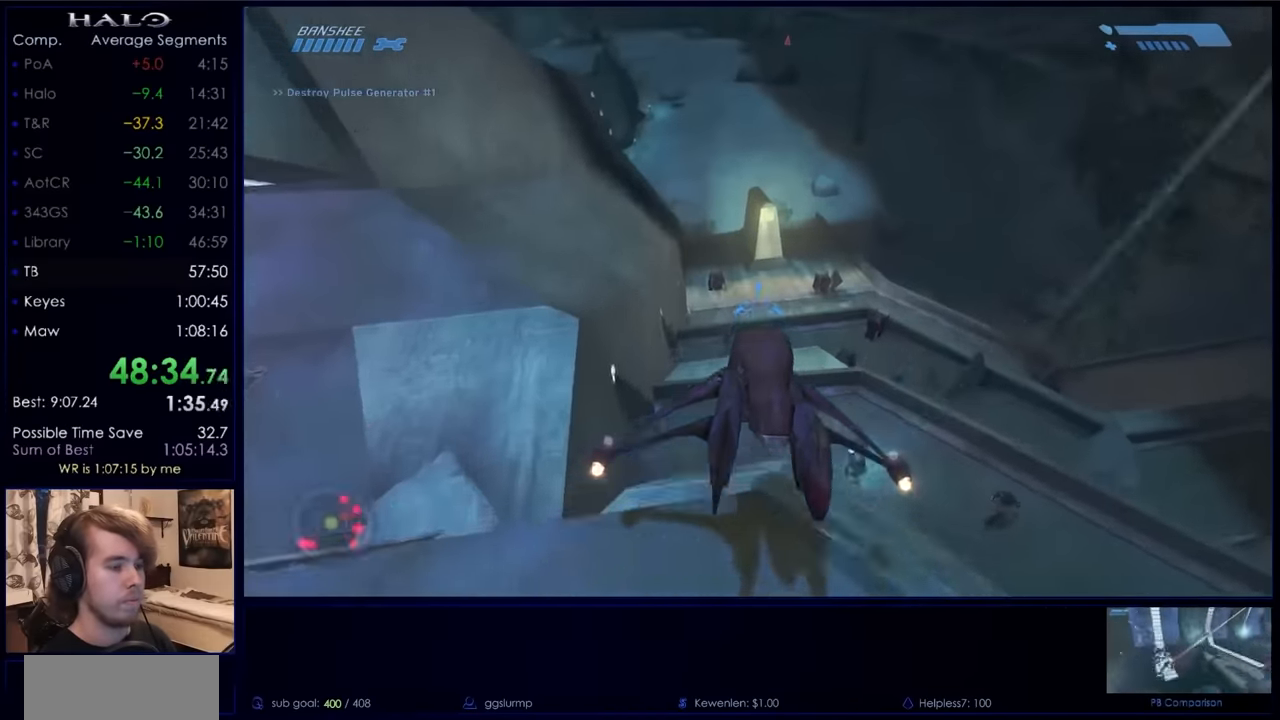
{"keys": ["w"], "mouse": [], "events": []}
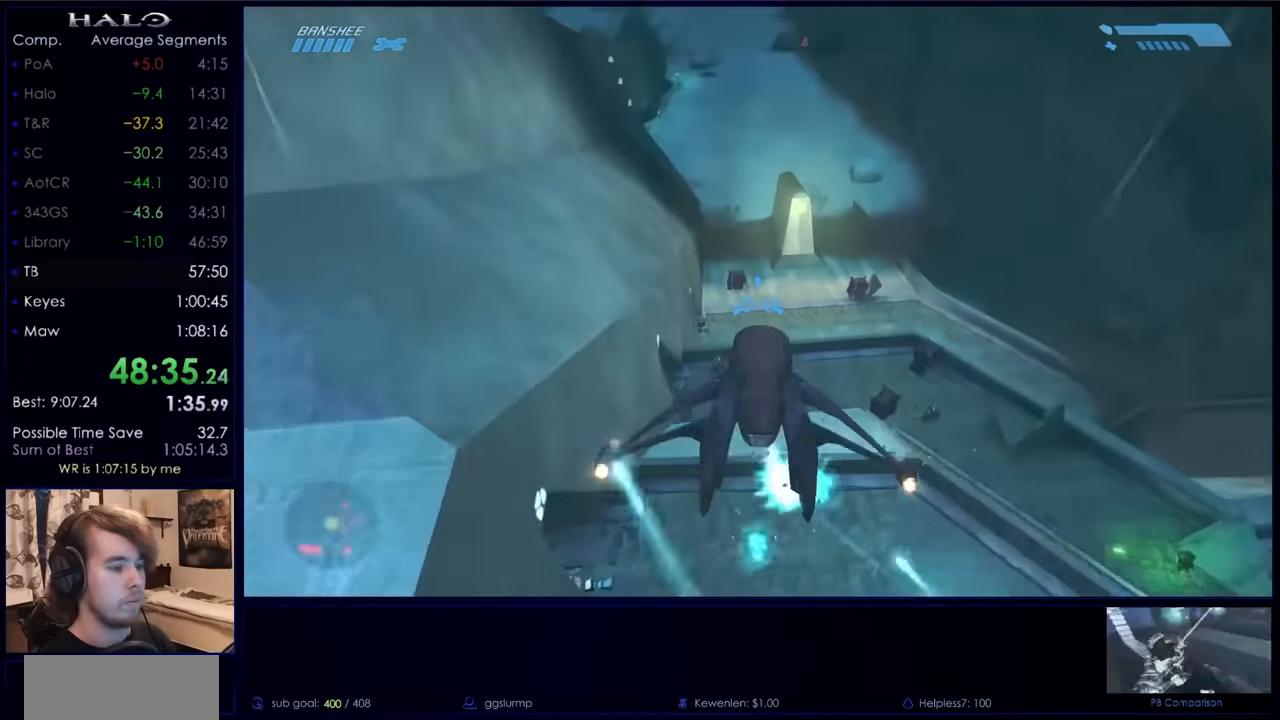
{"keys": ["w"], "mouse": [], "events": []}
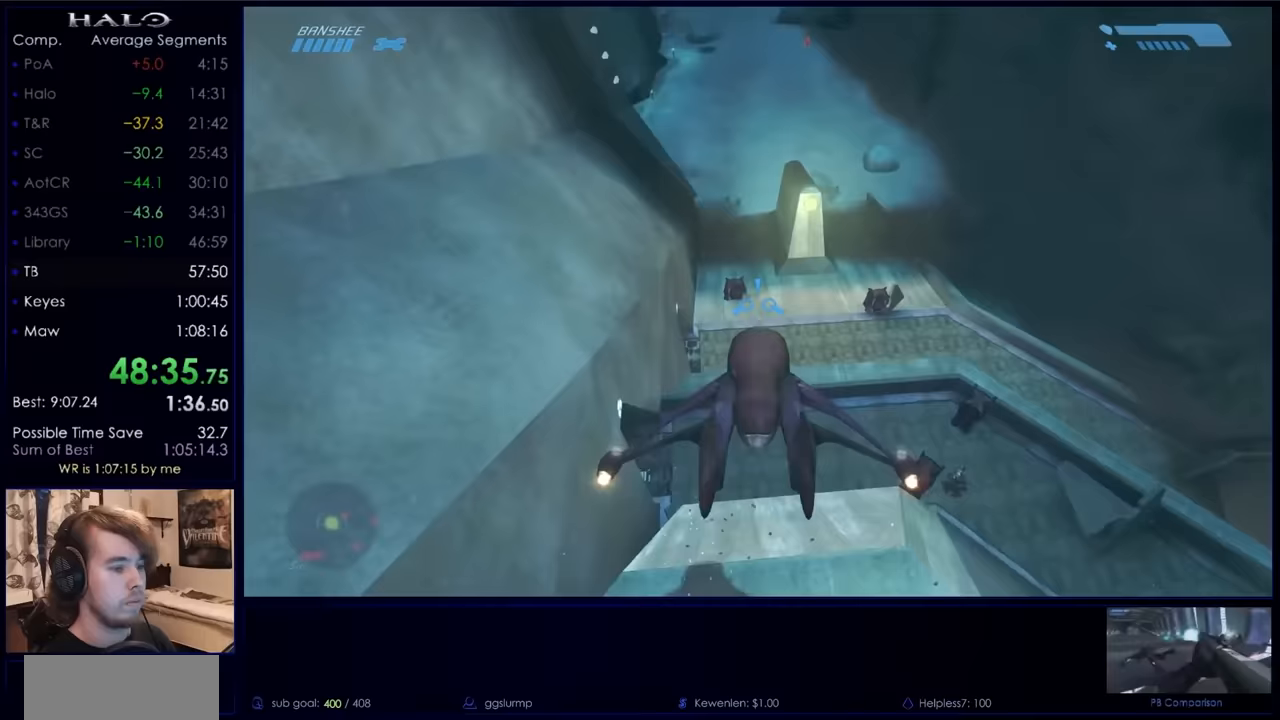
{"keys": ["w"], "mouse": [], "events": []}
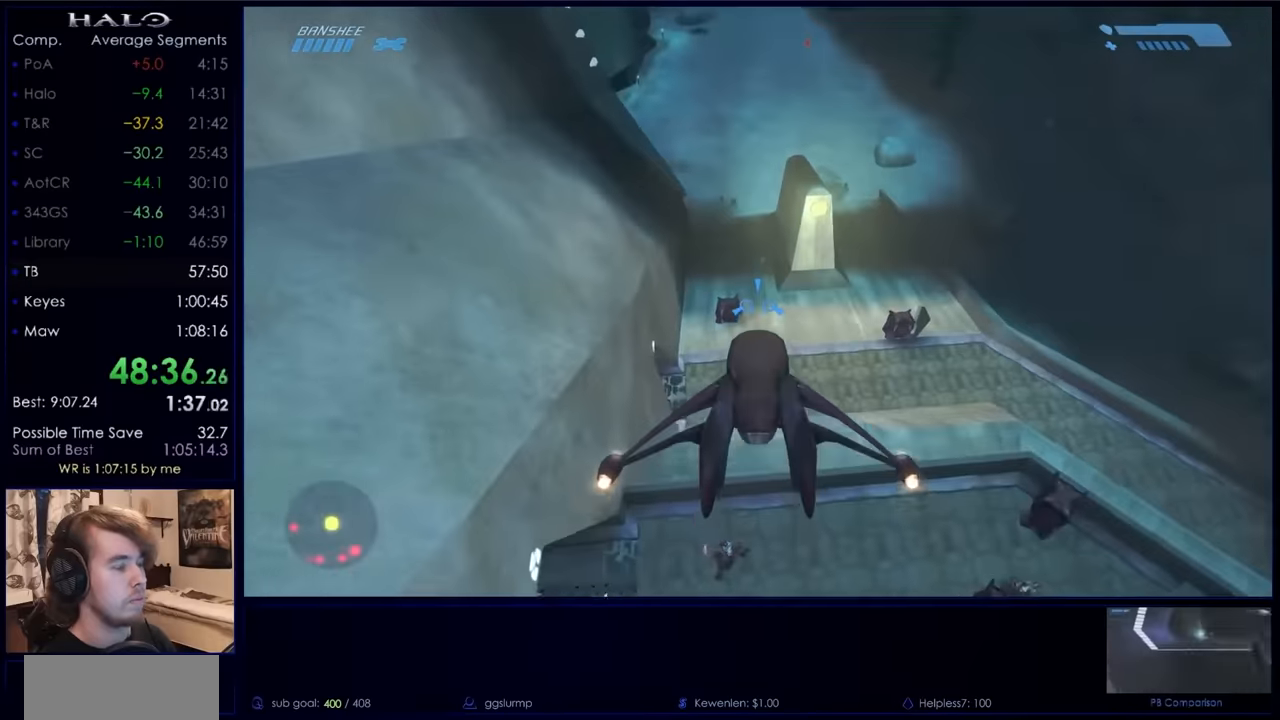
{"keys": ["w"], "mouse": [], "events": []}
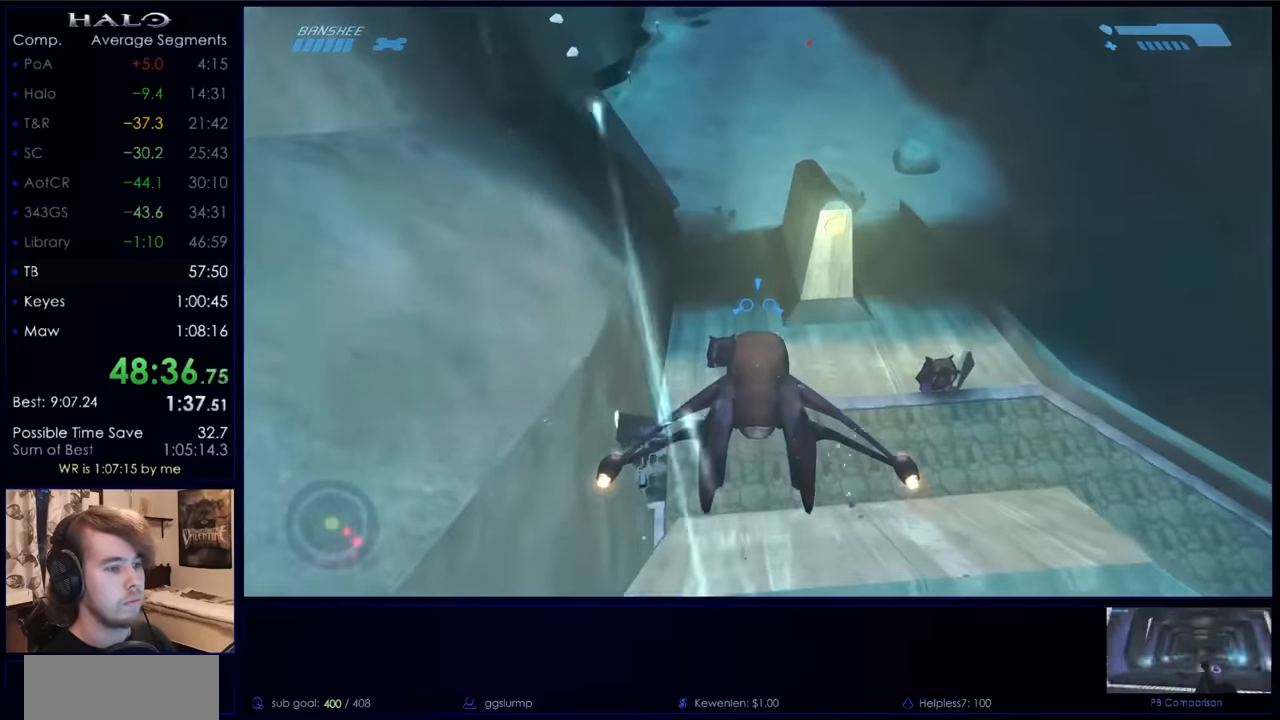
{"keys": ["w"], "mouse": [], "events": []}
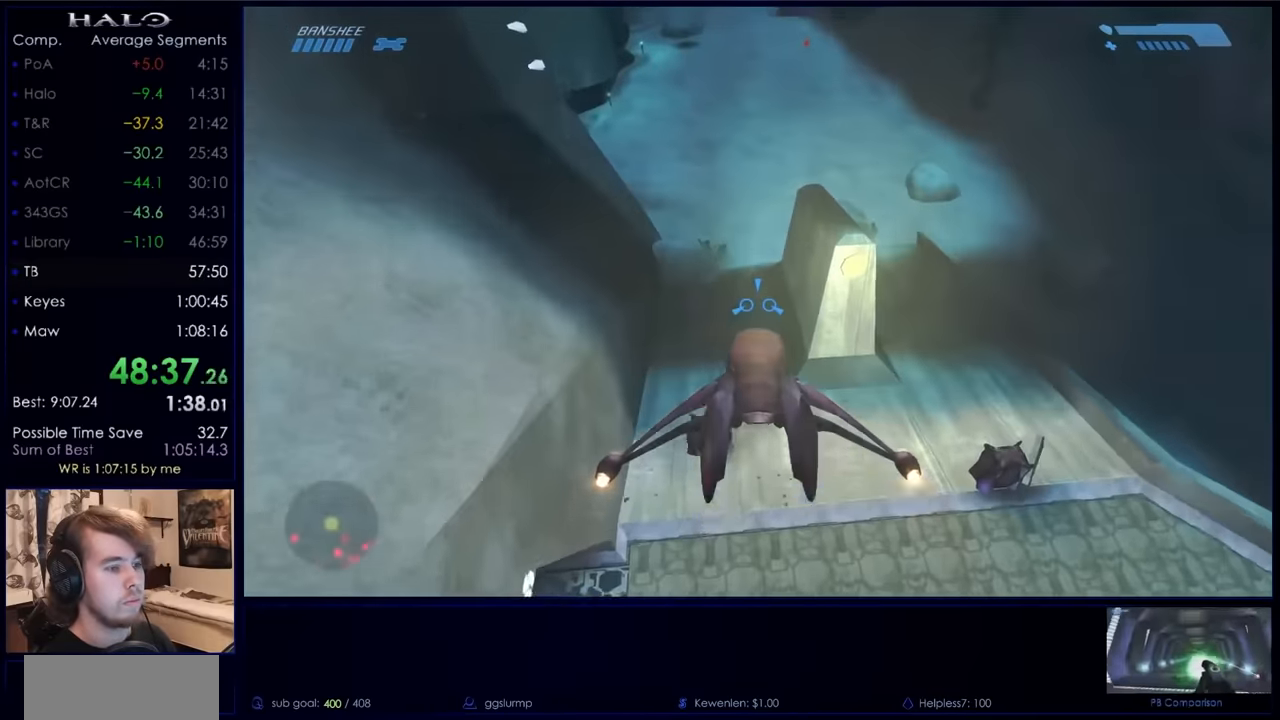
{"keys": ["w"], "mouse": [], "events": []}
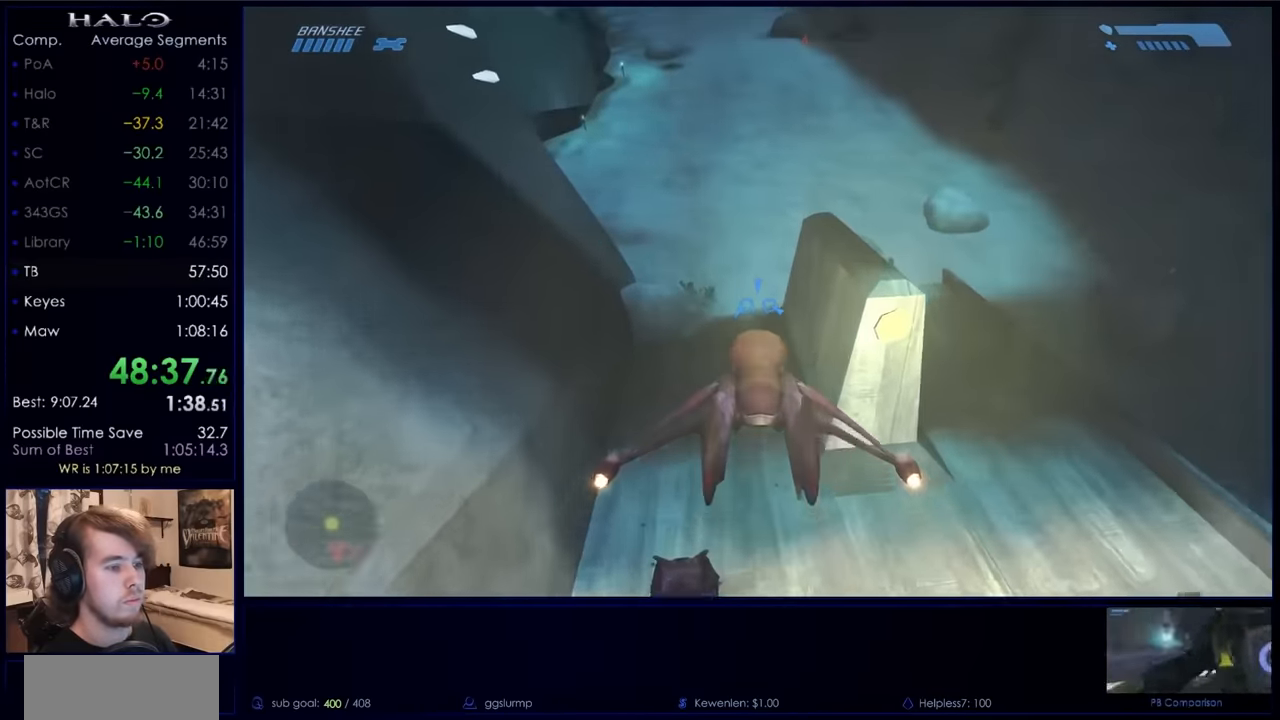
{"keys": ["w"], "mouse": [], "events": []}
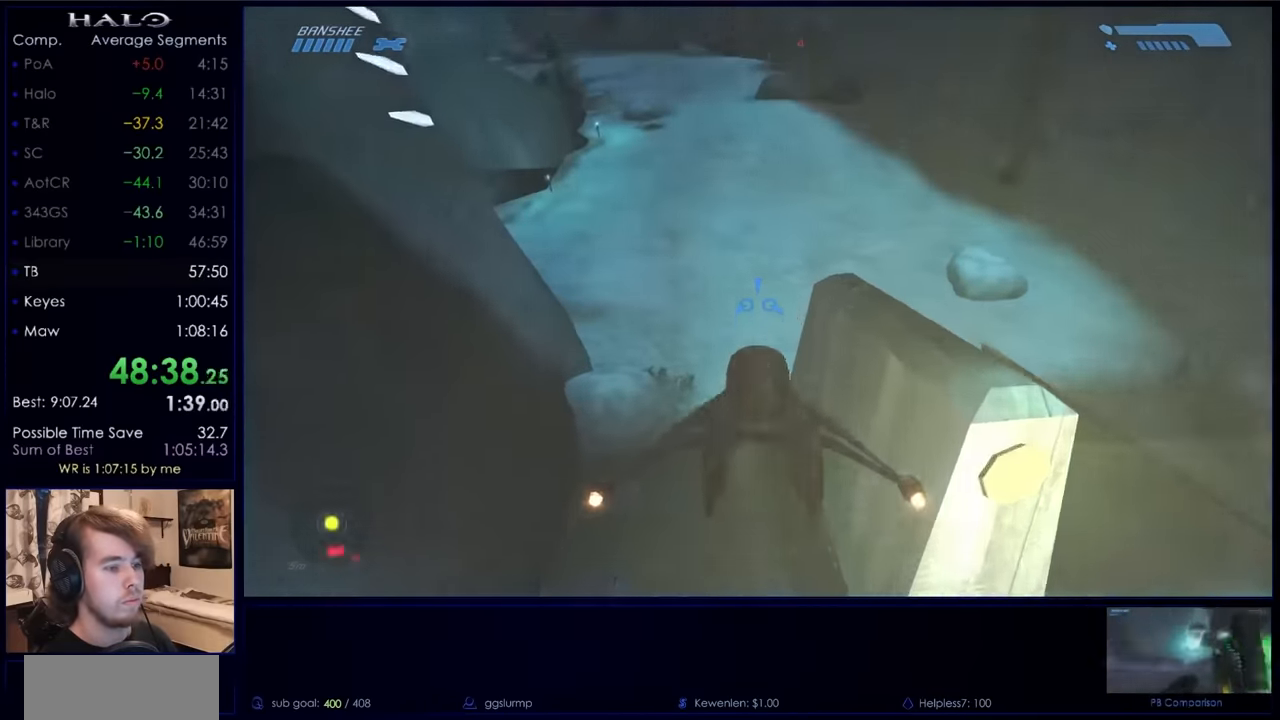
{"keys": ["w"], "mouse": [], "events": []}
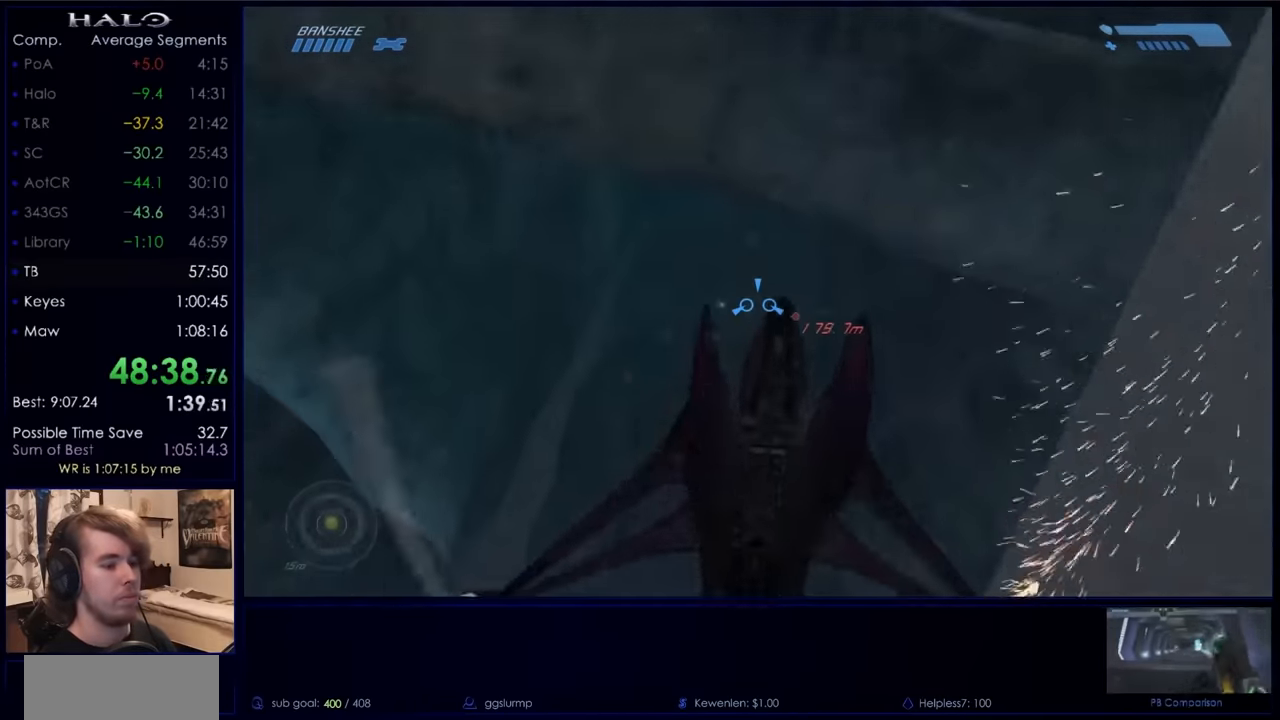
{"keys": ["w"], "mouse": [], "events": []}
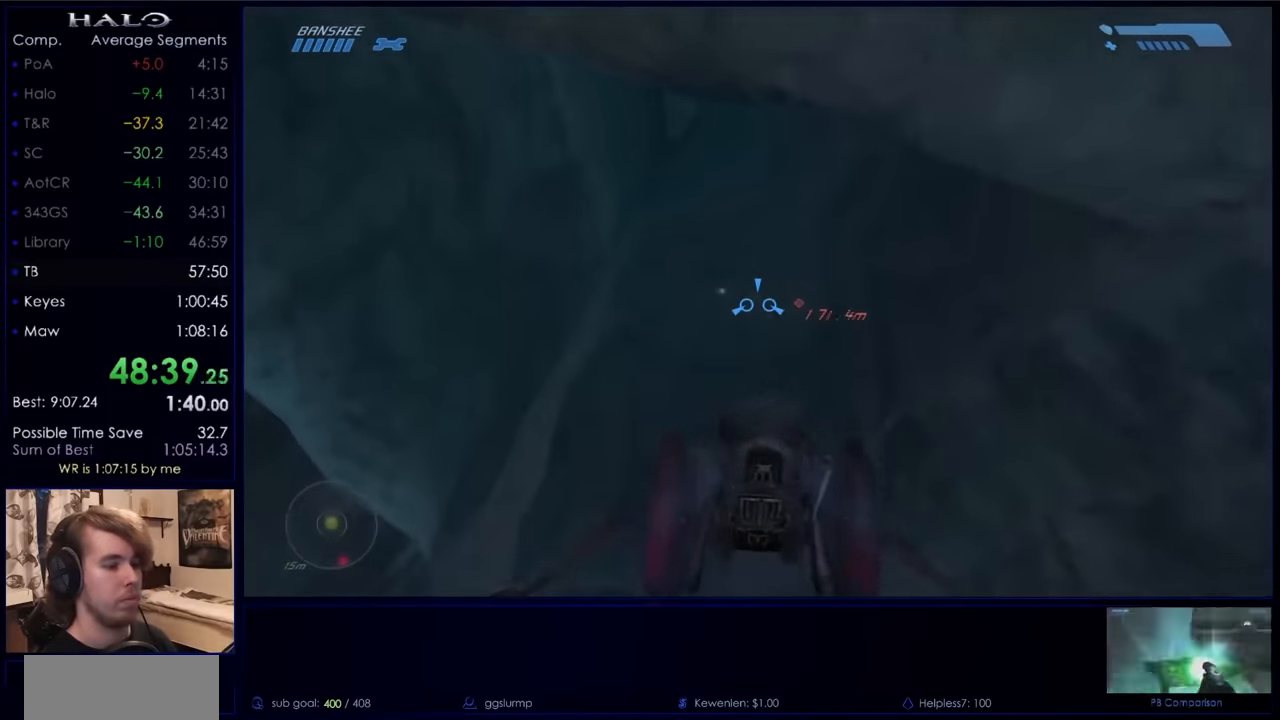
{"keys": ["w"], "mouse": [], "events": []}
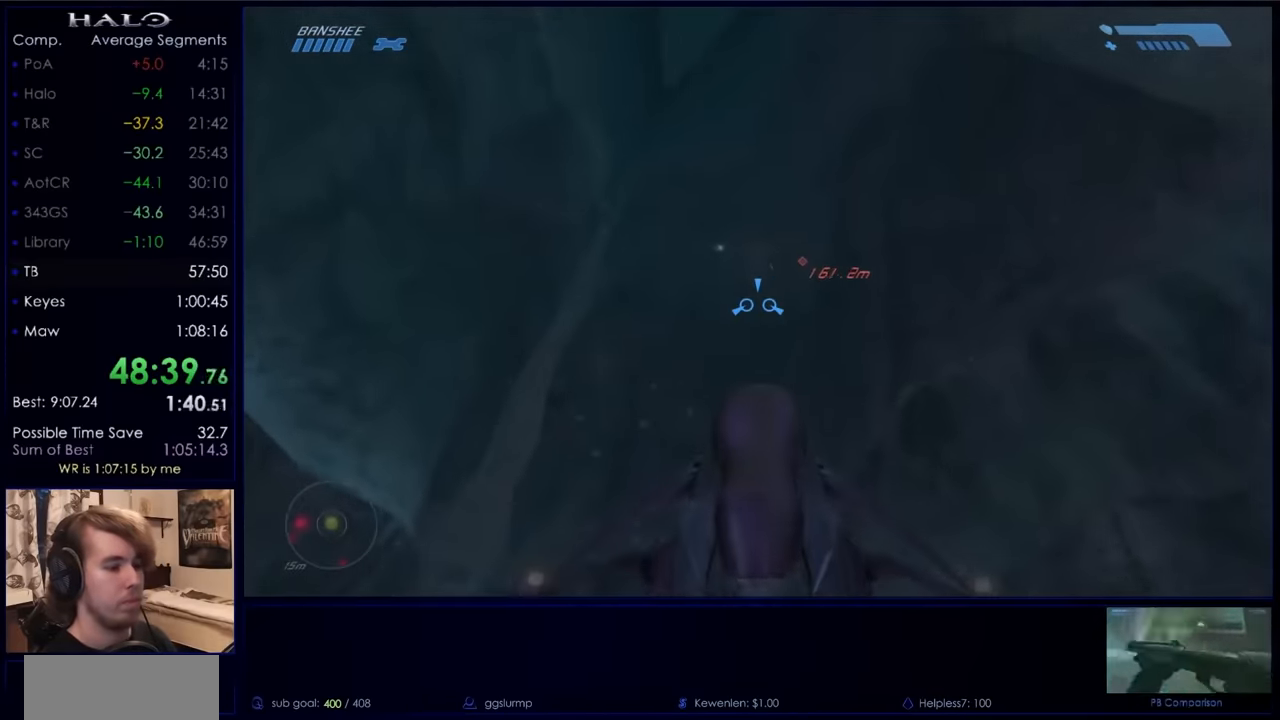
{"keys": ["w"], "mouse": [], "events": []}
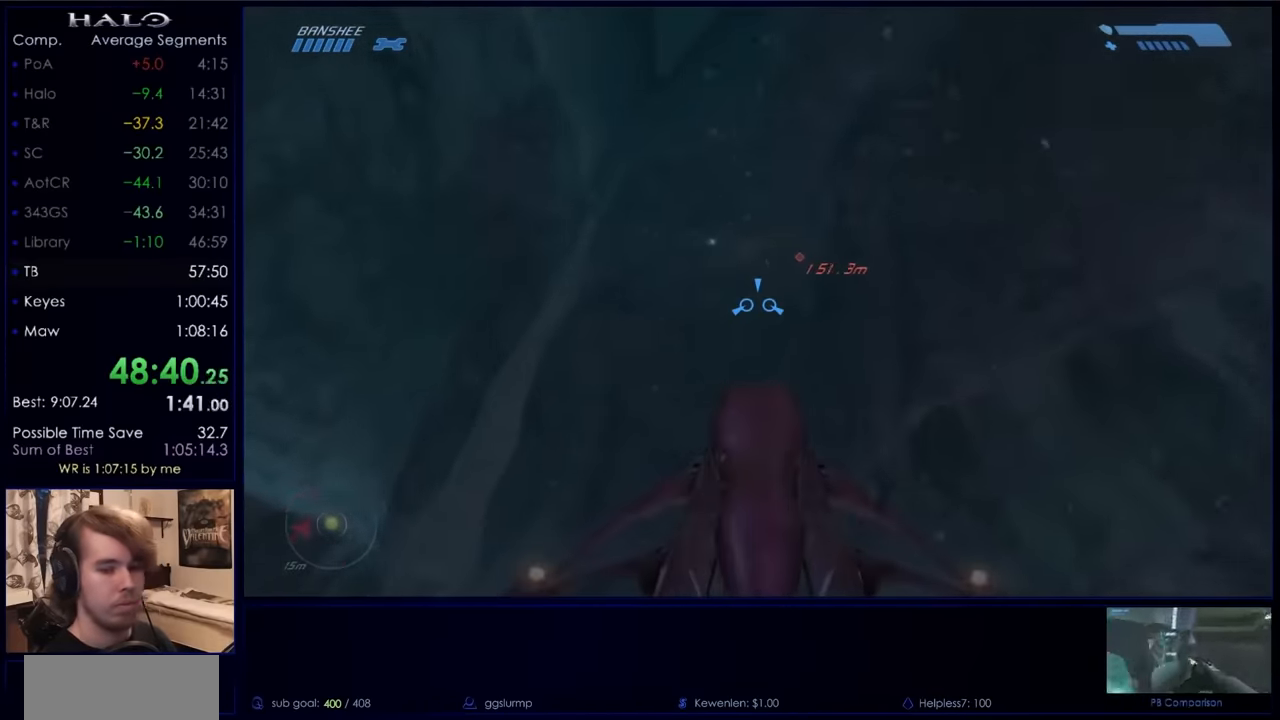
{"keys": ["w"], "mouse": [], "events": []}
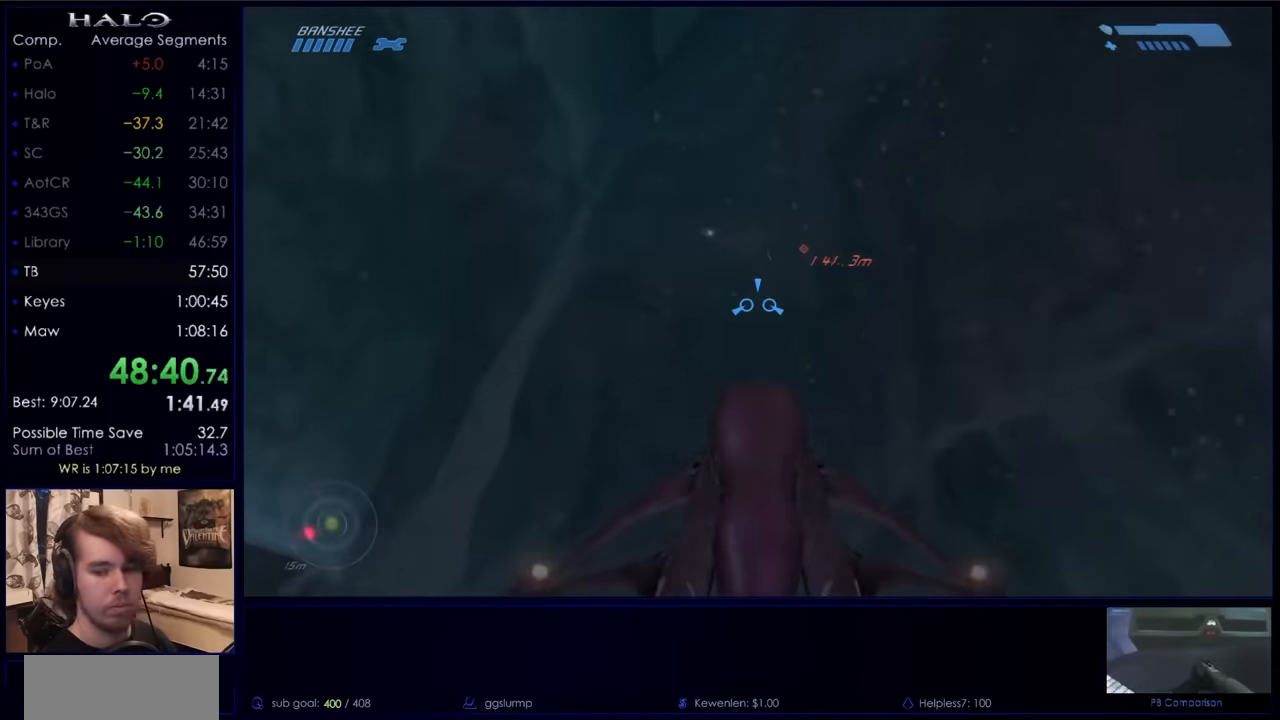
{"keys": ["w"], "mouse": [], "events": []}
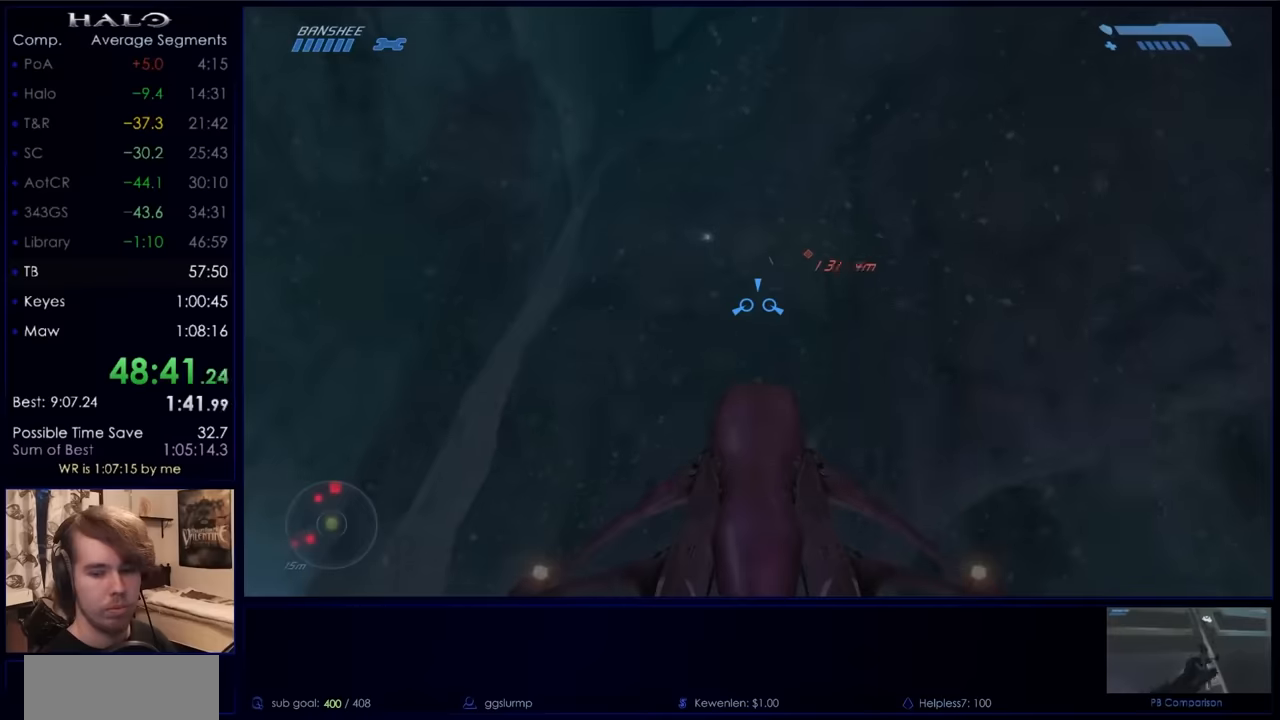
{"keys": ["w"], "mouse": [], "events": []}
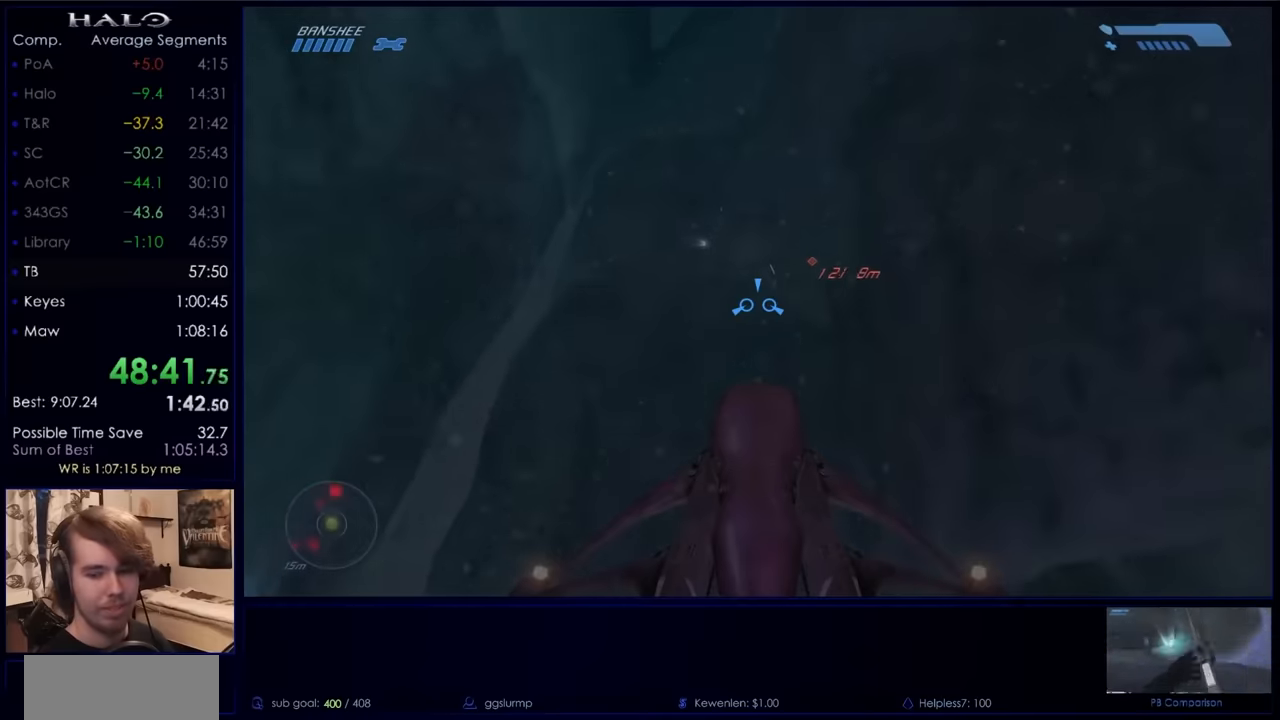
{"keys": ["w"], "mouse": [], "events": []}
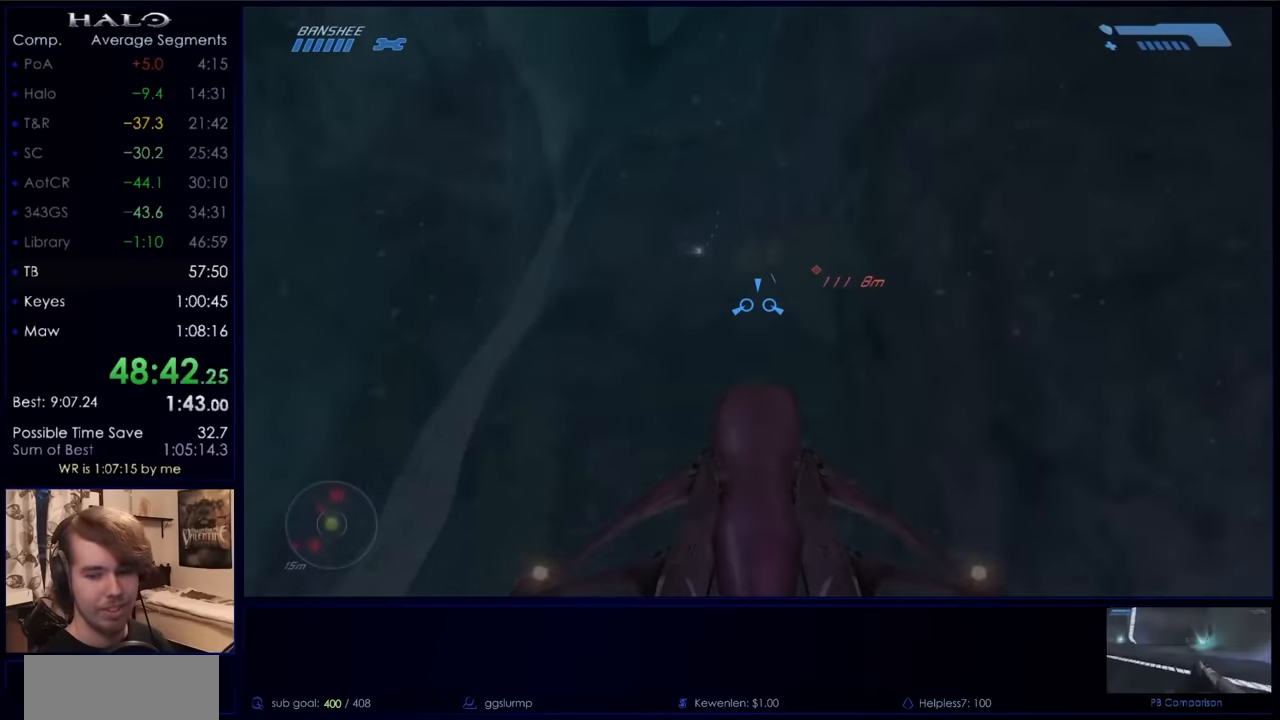
{"keys": ["w"], "mouse": [], "events": []}
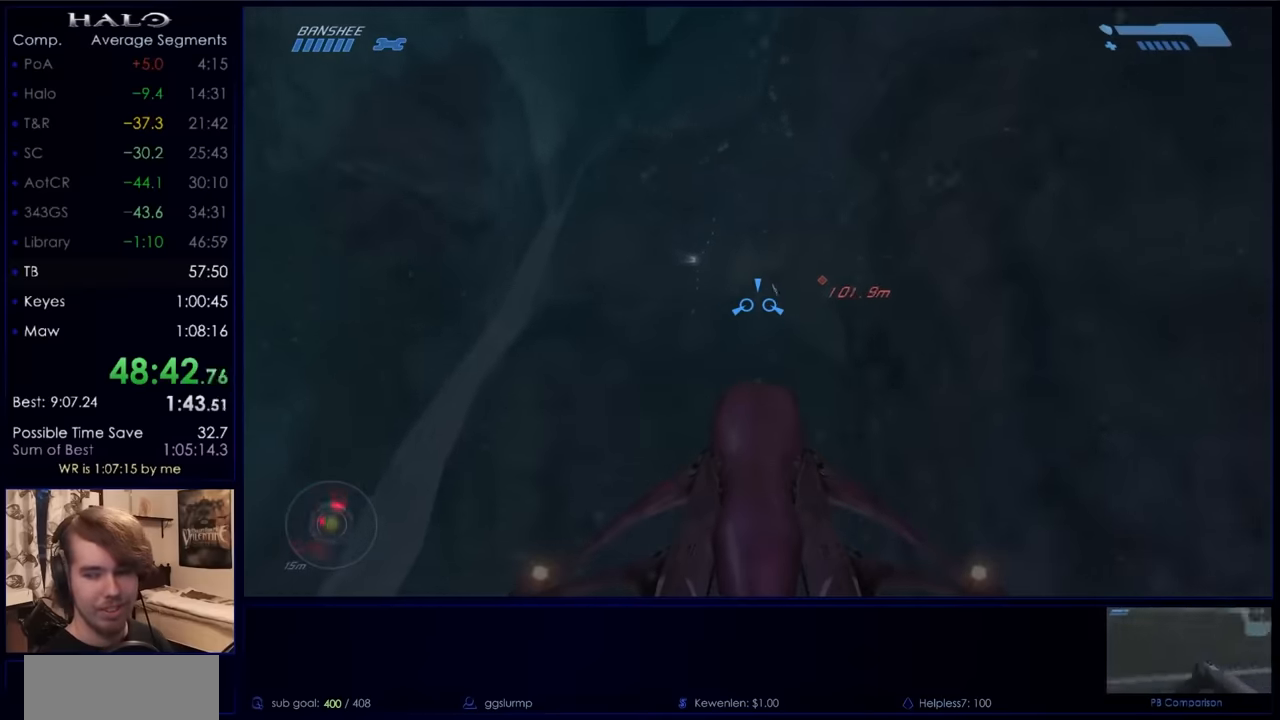
{"keys": ["w"], "mouse": [], "events": []}
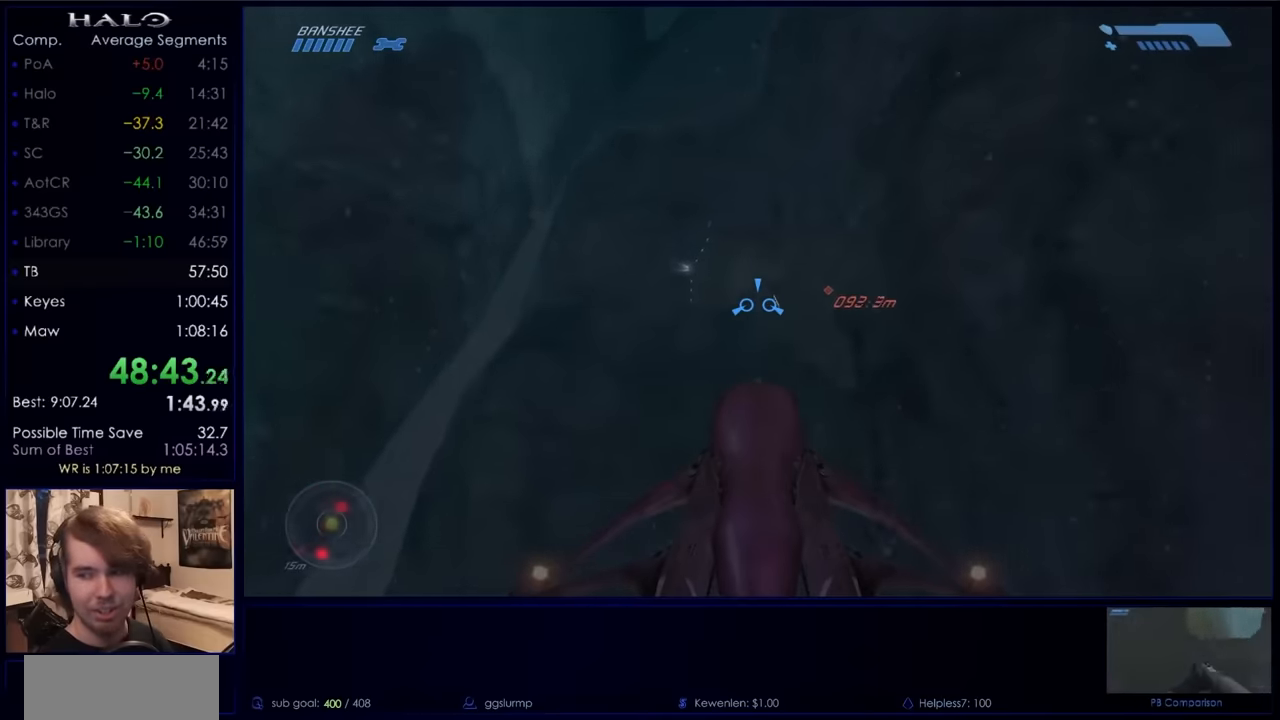
{"keys": ["w"], "mouse": [], "events": []}
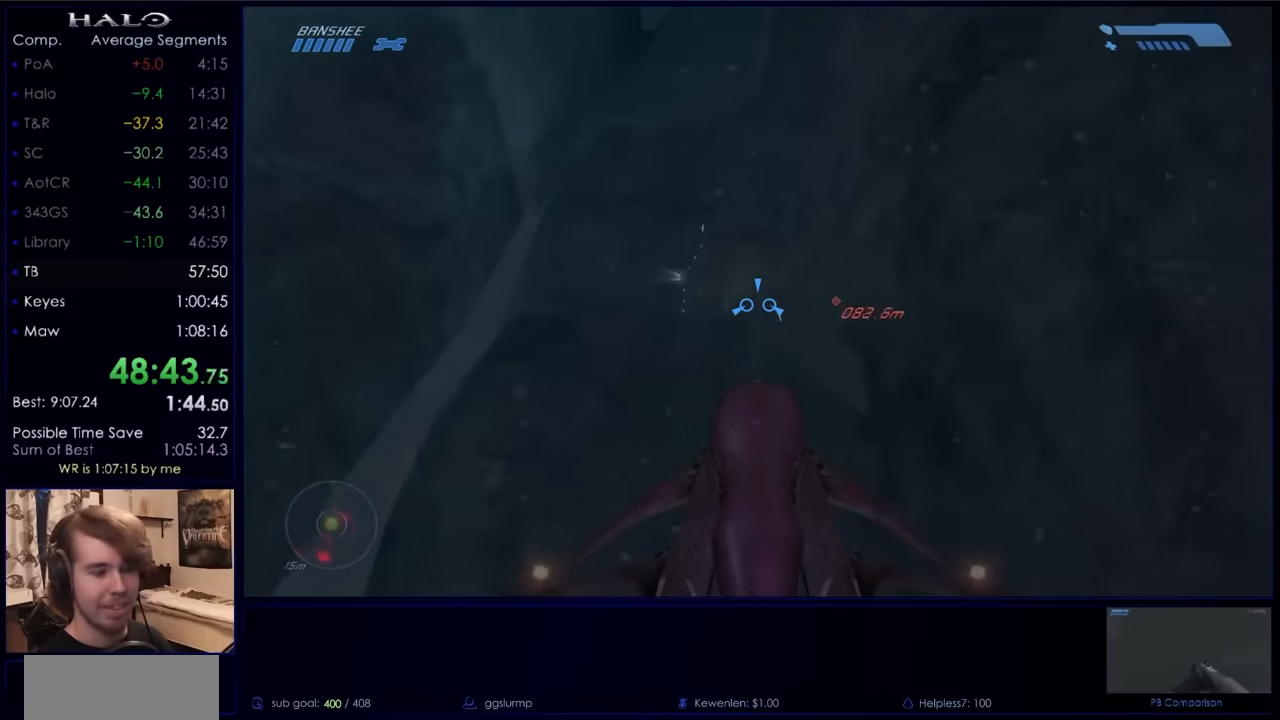
{"keys": ["w"], "mouse": [], "events": []}
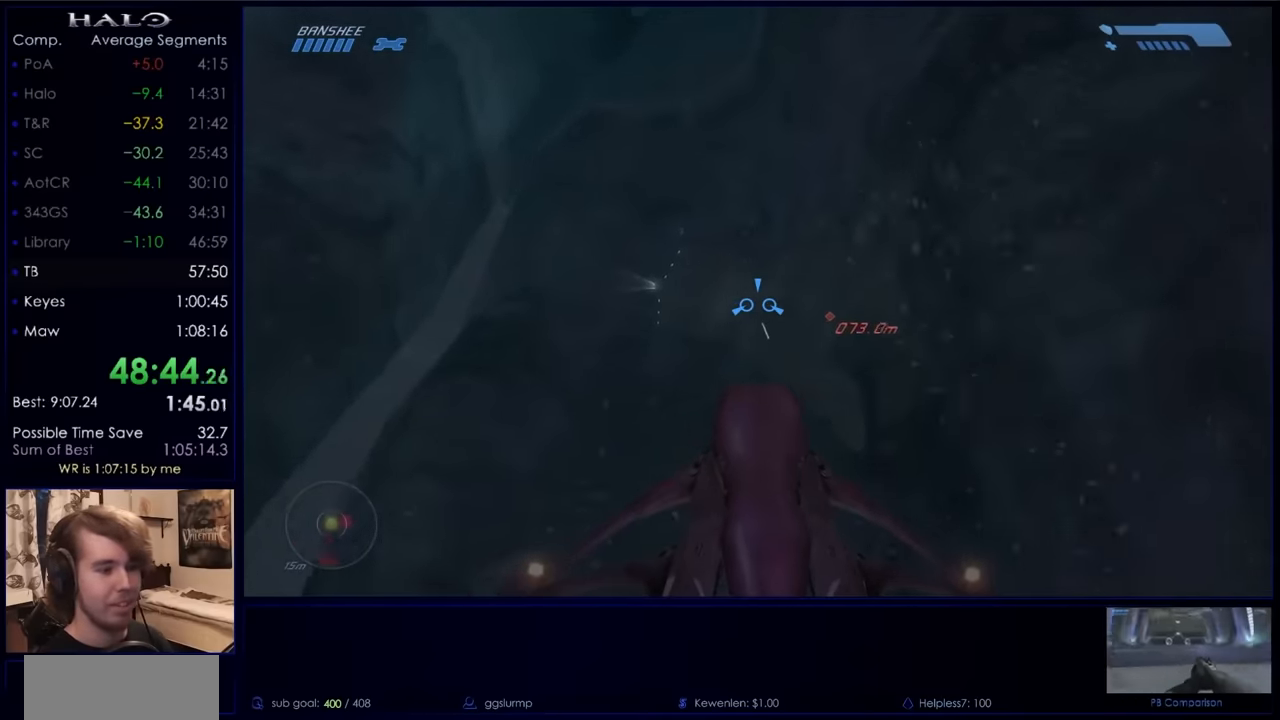
{"keys": ["w"], "mouse": [], "events": []}
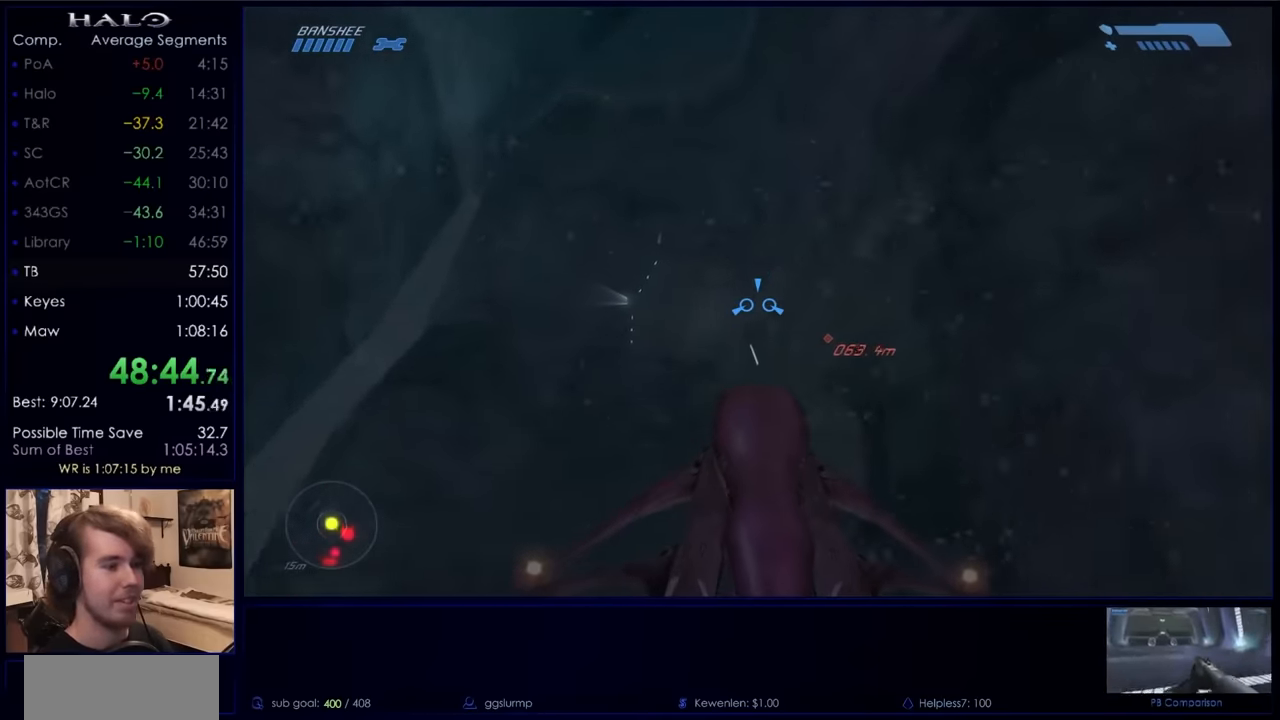
{"keys": ["w"], "mouse": [], "events": []}
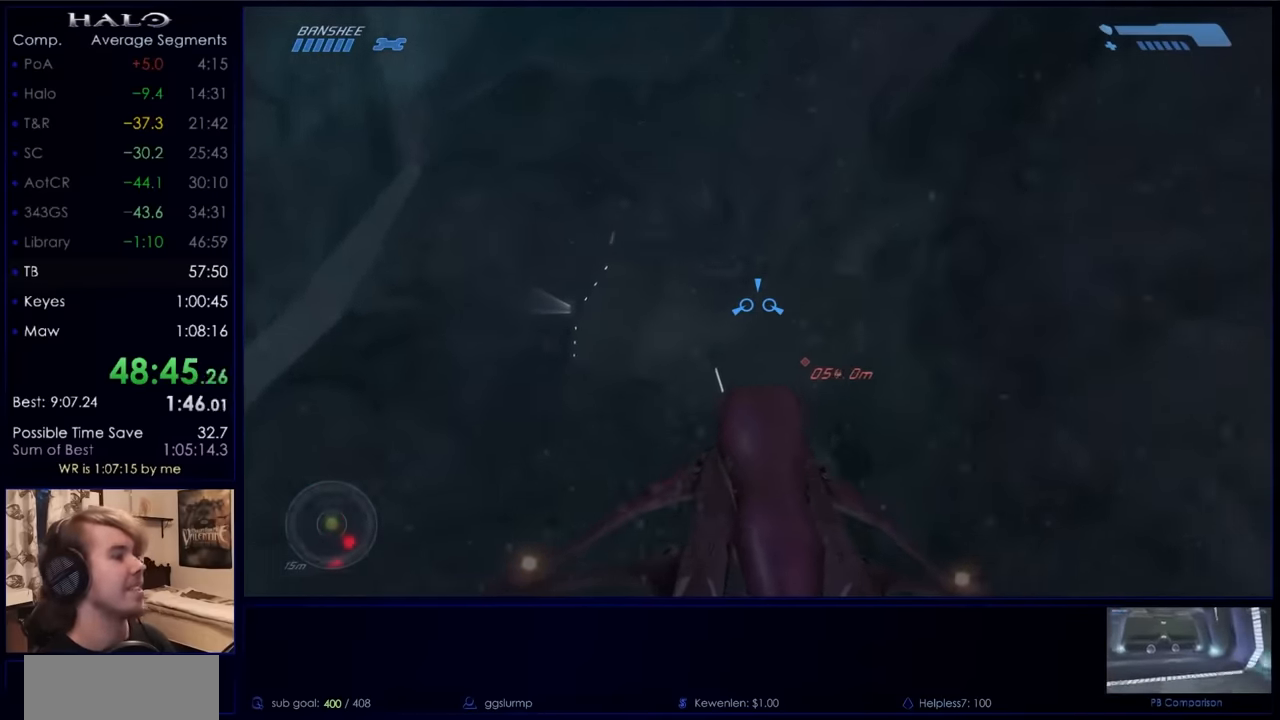
{"keys": ["w"], "mouse": [], "events": []}
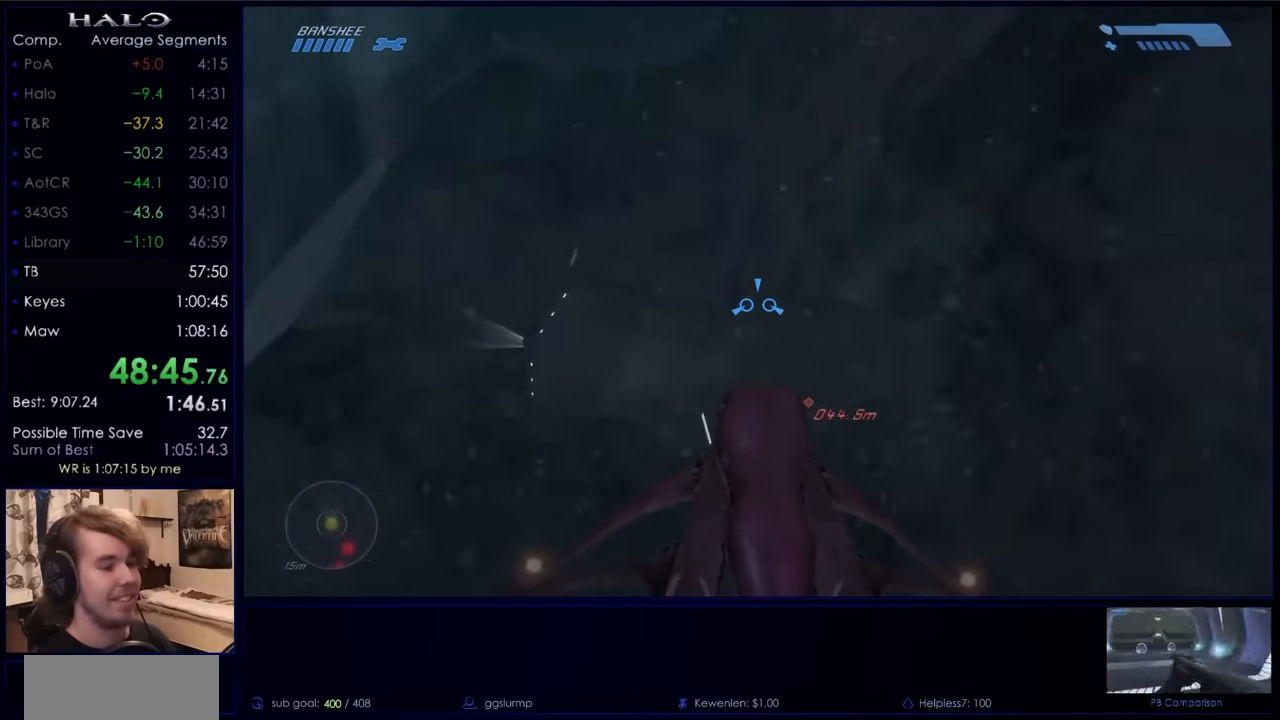
{"keys": ["w"], "mouse": [], "events": []}
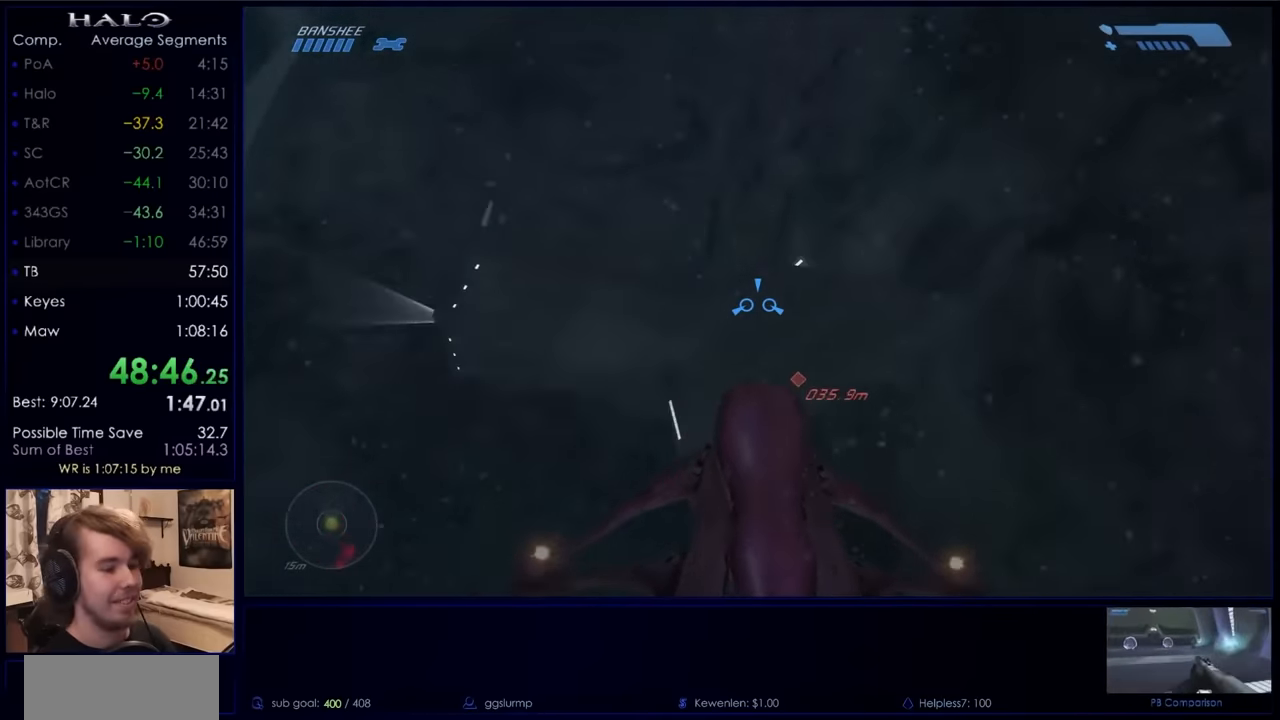
{"keys": ["w"], "mouse": [], "events": []}
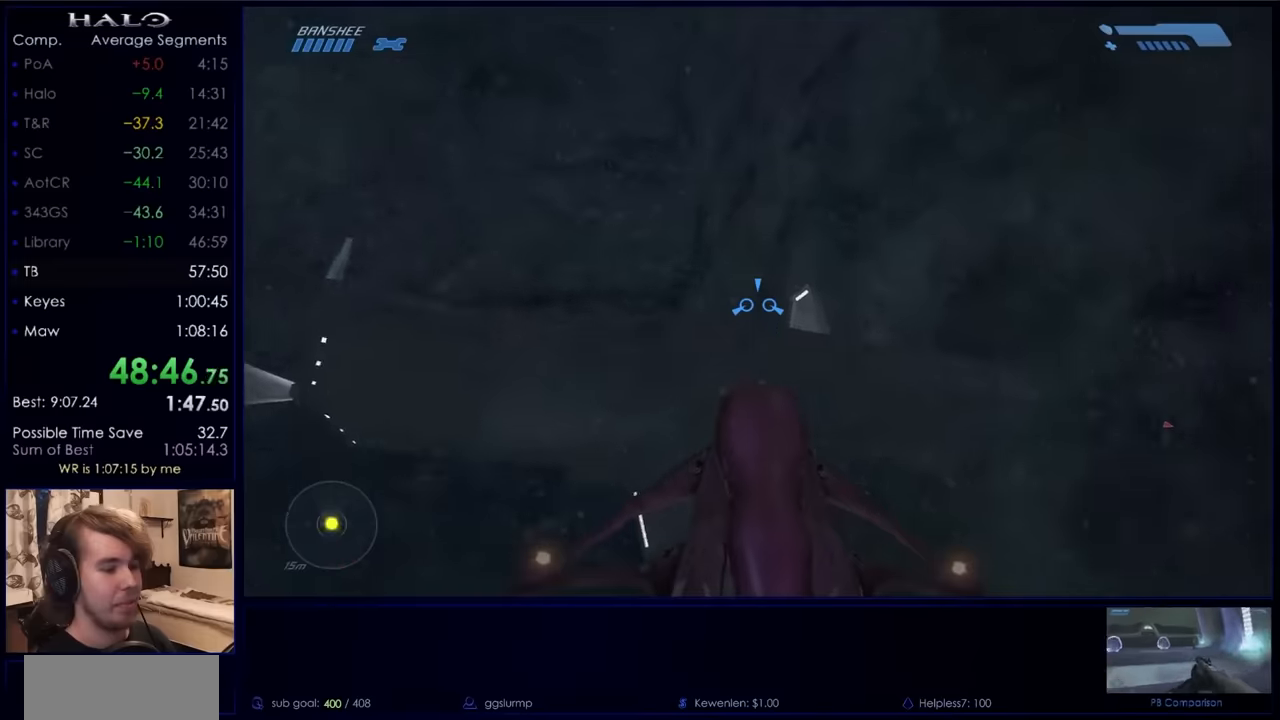
{"keys": ["w"], "mouse": [], "events": []}
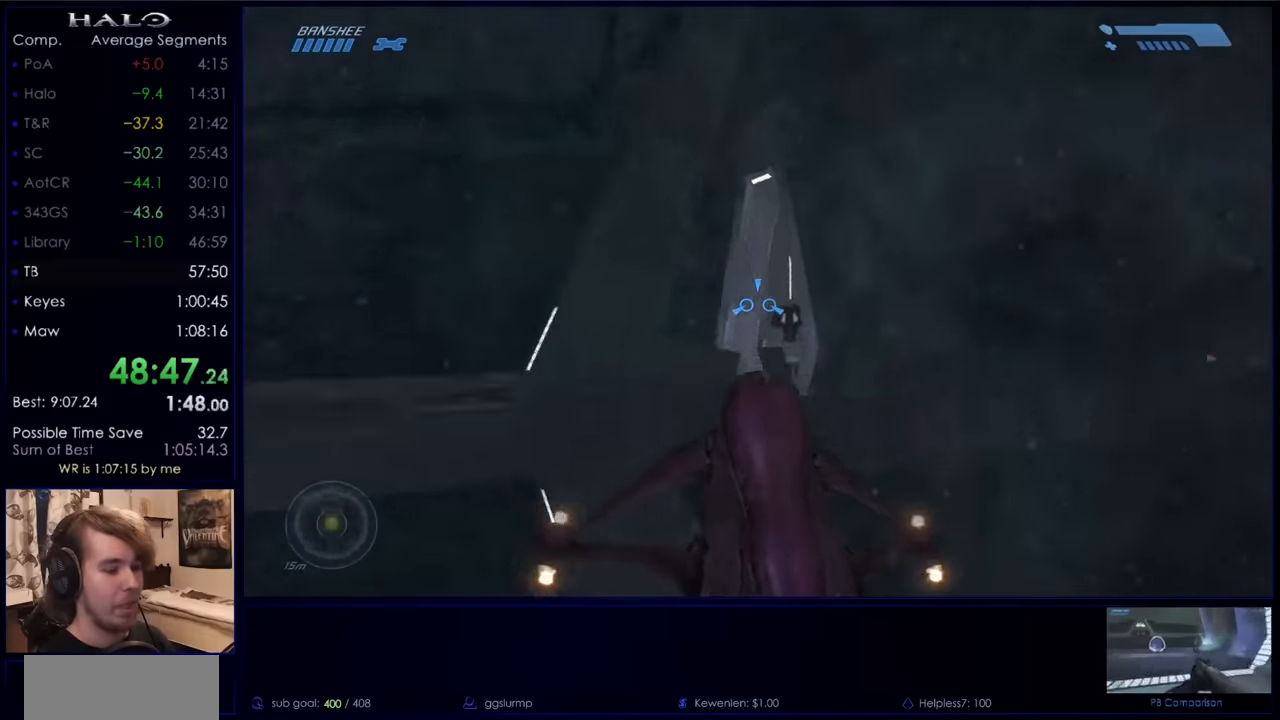
{"keys": ["w"], "mouse": [], "events": []}
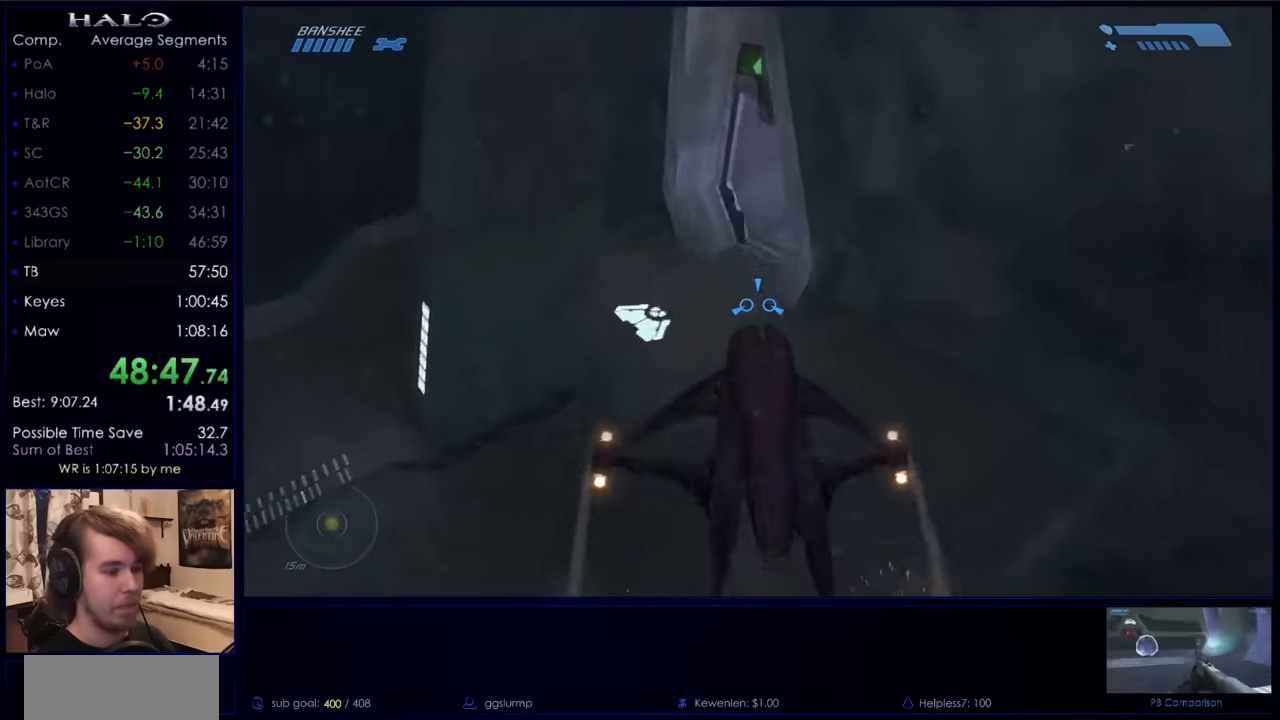
{"keys": ["w"], "mouse": [], "events": []}
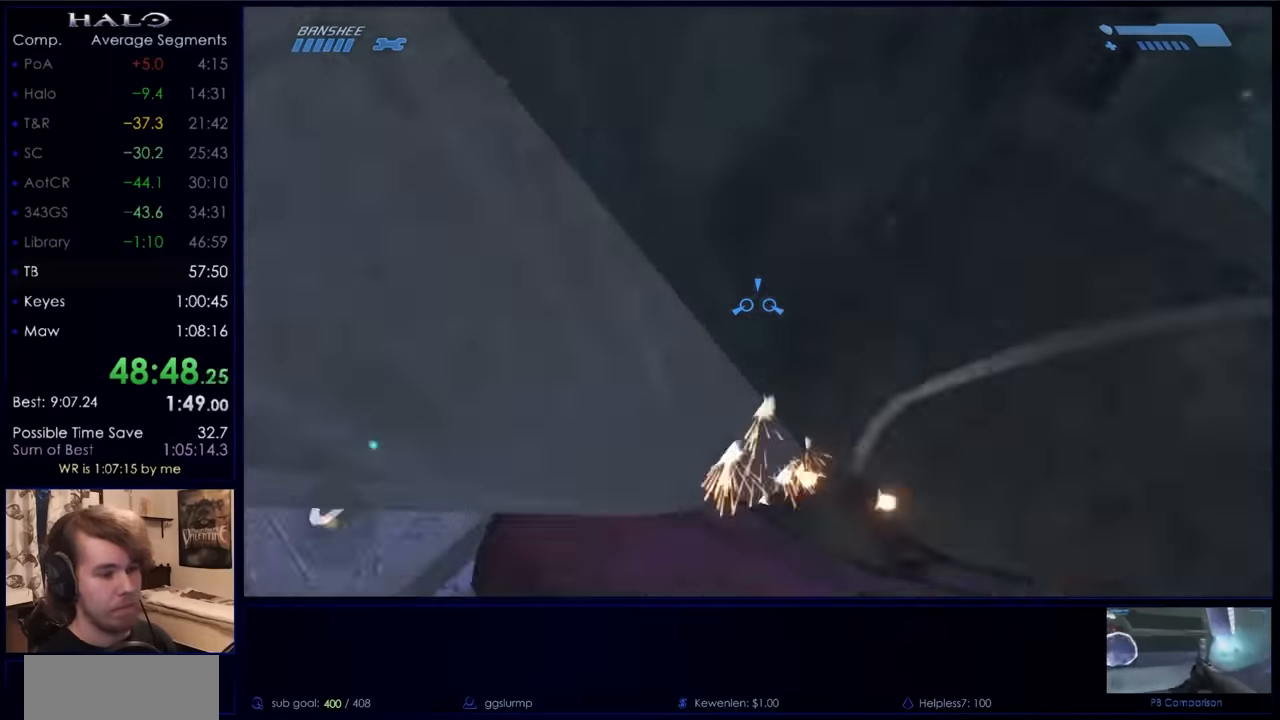
{"keys": ["w"], "mouse": [], "events": []}
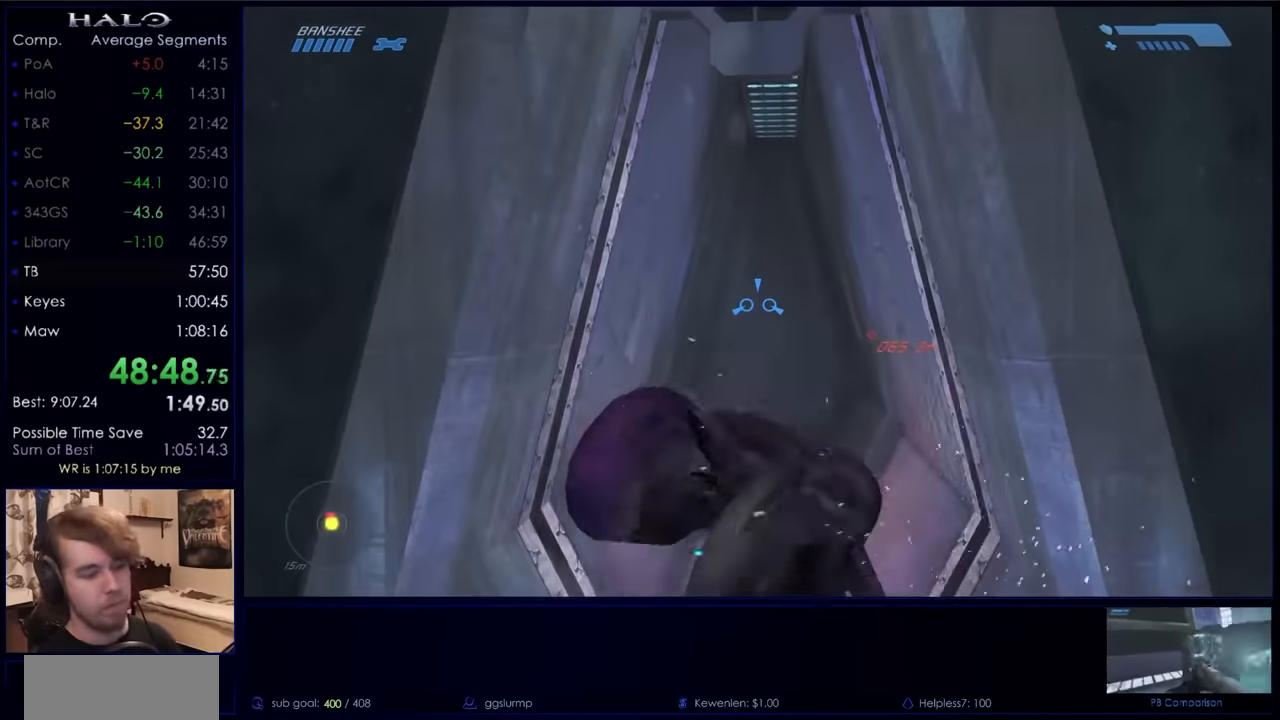
{"keys": ["w"], "mouse": [], "events": []}